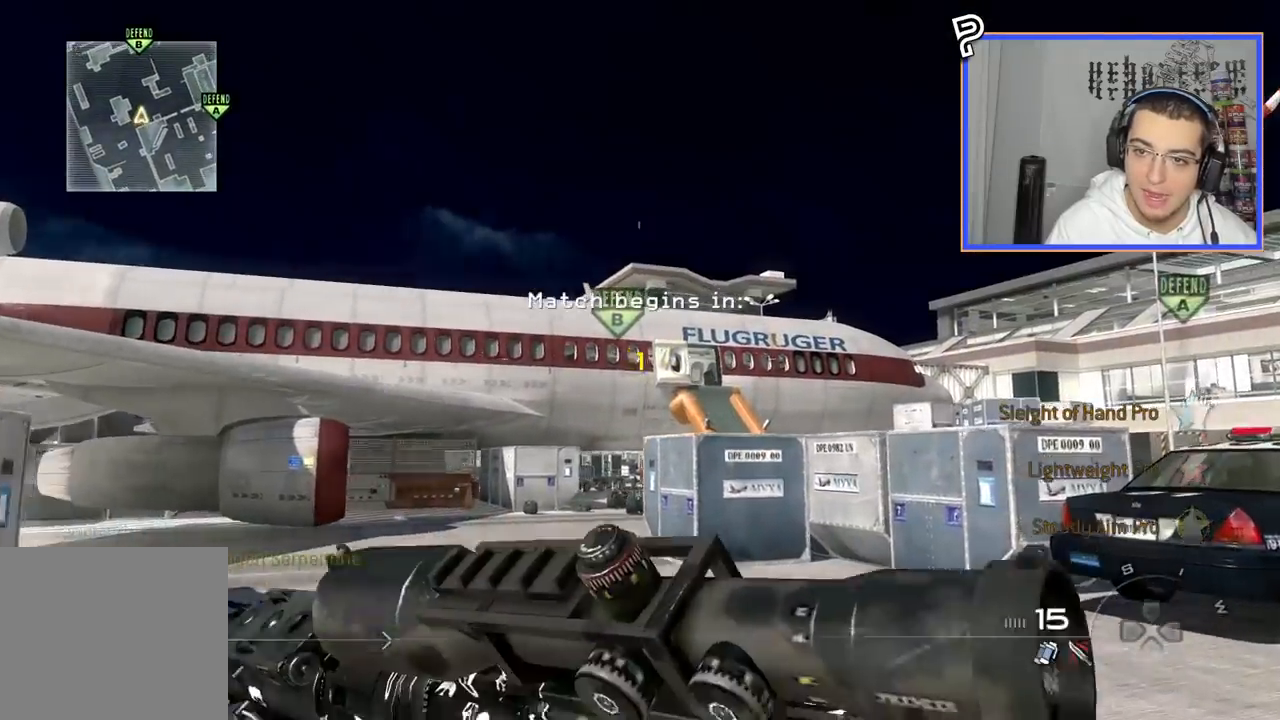
Gameplay with a controller (PlayStation layout); each line is a JSON object with the inputs held at the frame after it. "events" lists button and stick changes between this image and that frame as [ms after this image, input, new state], when the widget could be followed in between. Not read: R1.
{"buttons": [], "left_stick": "up-right", "right_stick": "center", "events": [[50, "right_stick", "left"], [151, "right_stick", "center"]]}
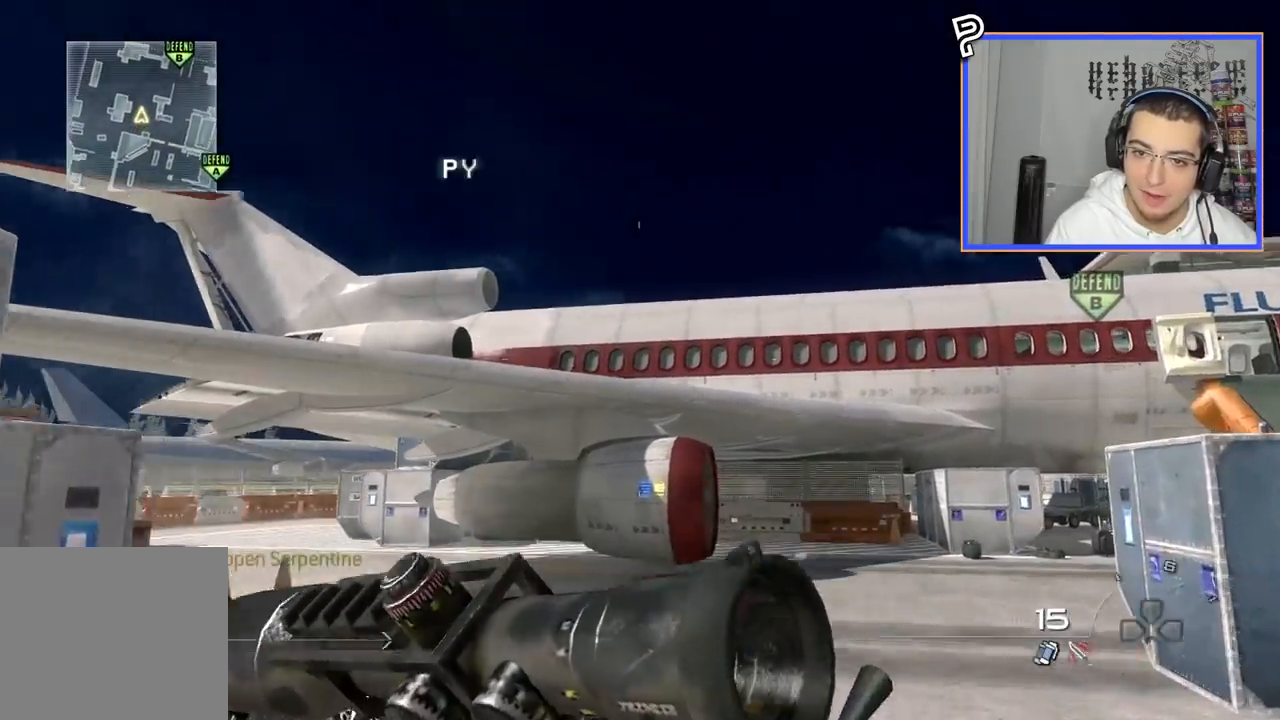
{"buttons": [], "left_stick": "down", "right_stick": "center", "events": [[17, "right_stick", "left"], [67, "right_stick", "center"], [384, "right_stick", "left"], [500, "left_stick", "down"], [500, "right_stick", "center"]]}
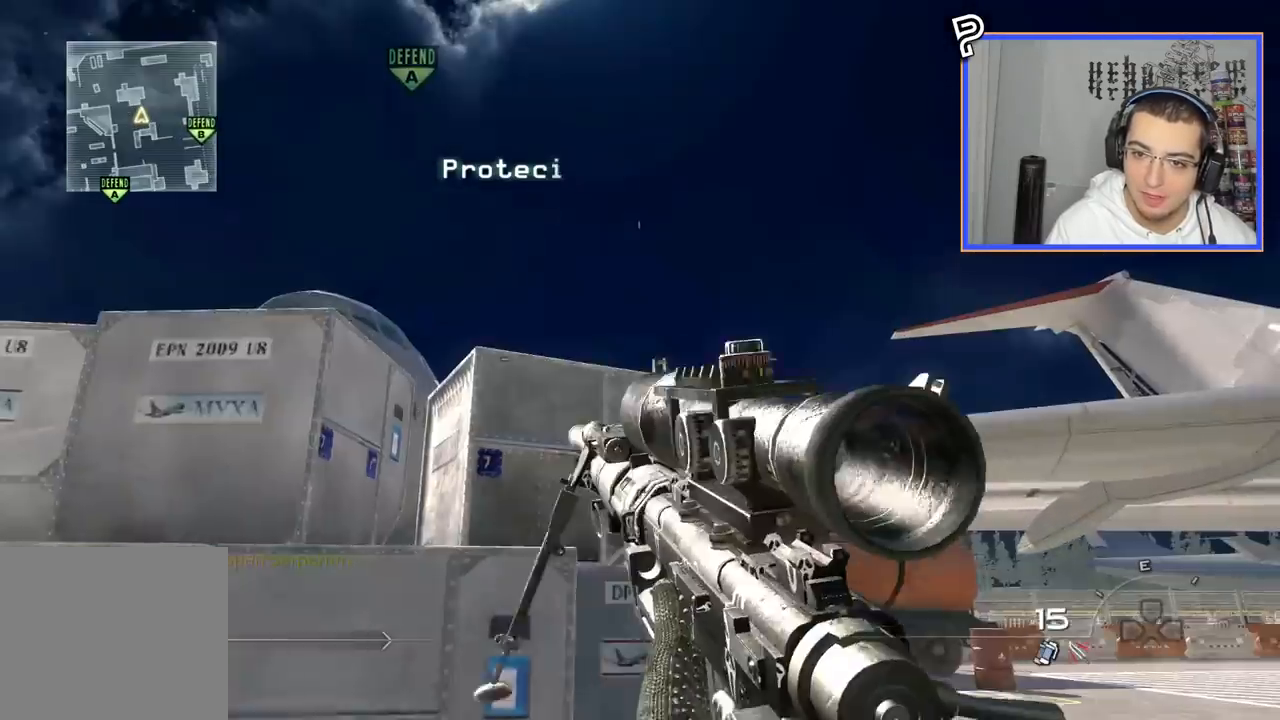
{"buttons": [], "left_stick": "up-left", "right_stick": "center", "events": [[384, "left_stick", "up-left"], [384, "right_stick", "left"], [468, "right_stick", "center"]]}
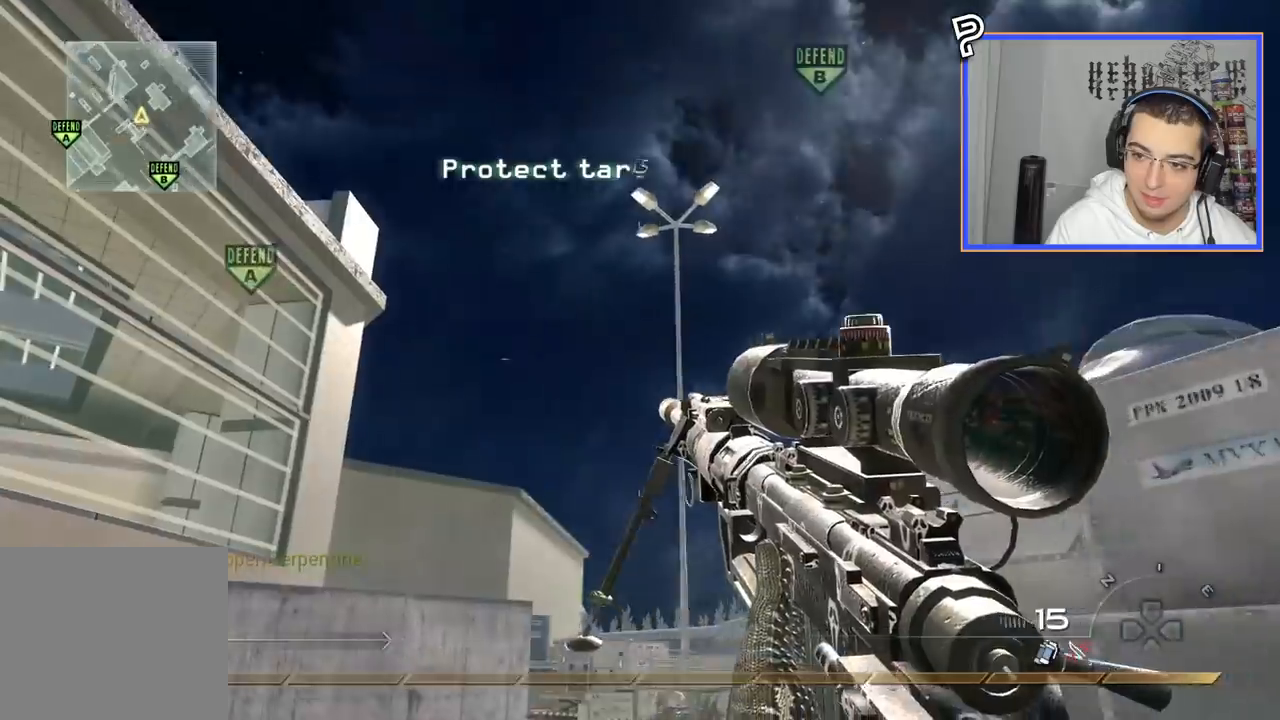
{"buttons": ["L3"], "left_stick": "up", "right_stick": "center", "events": [[233, "right_stick", "left"], [417, "right_stick", "center"], [467, "L3", "down"], [467, "left_stick", "up"]]}
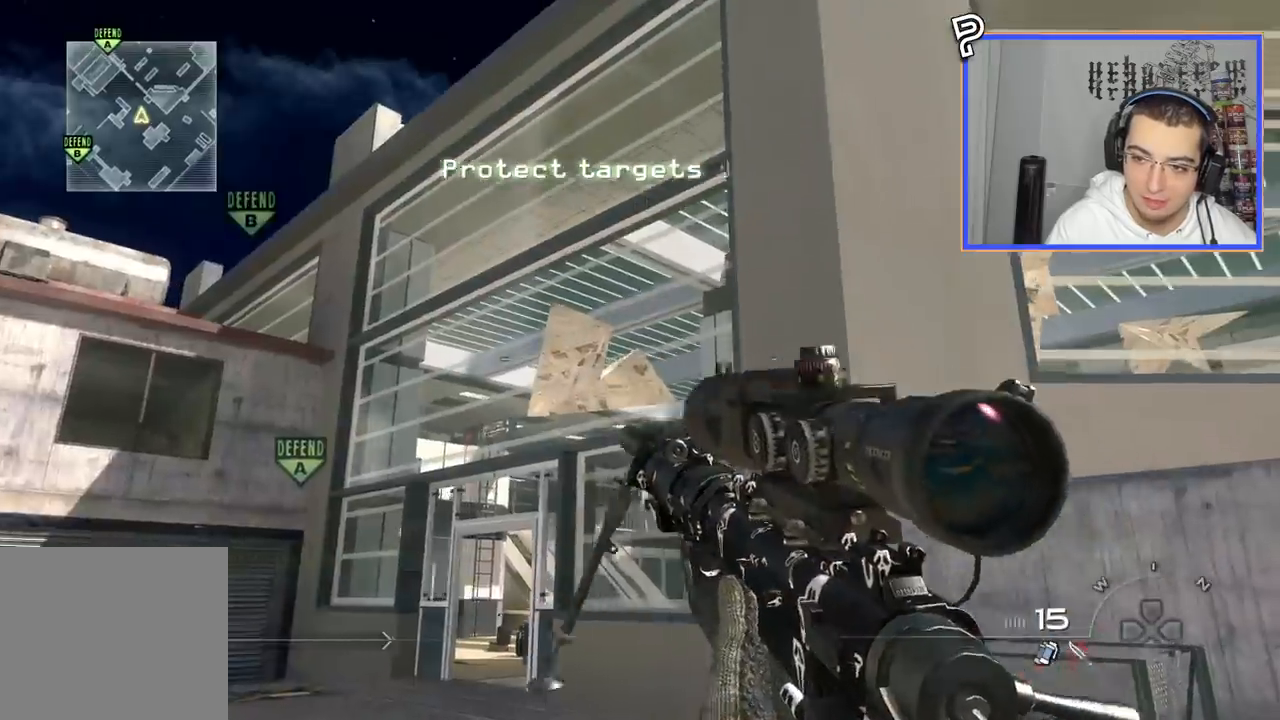
{"buttons": [], "left_stick": "up-right", "right_stick": "center", "events": [[134, "right_stick", "down-left"], [151, "L3", "up"], [251, "right_stick", "center"], [351, "TRIANGLE", "down"], [434, "TRIANGLE", "up"], [484, "left_stick", "up-right"]]}
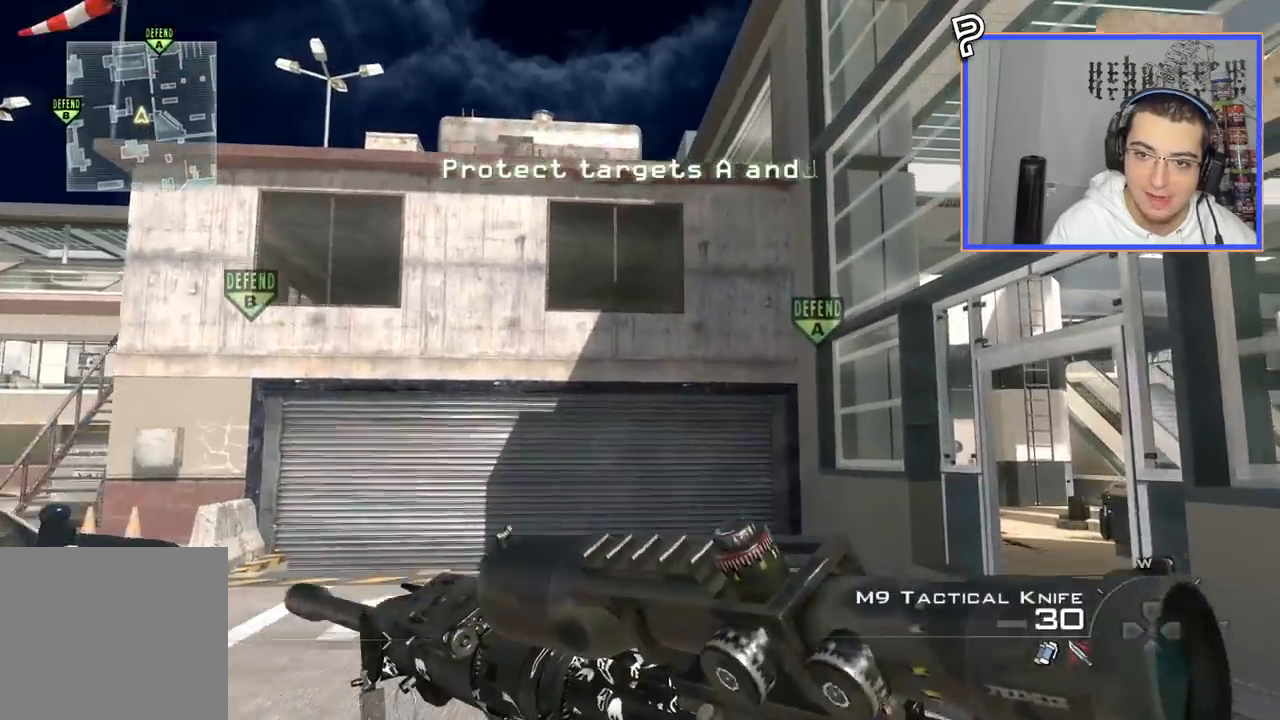
{"buttons": [], "left_stick": "up-right", "right_stick": "left", "events": [[50, "right_stick", "left"], [200, "right_stick", "center"], [500, "right_stick", "left"]]}
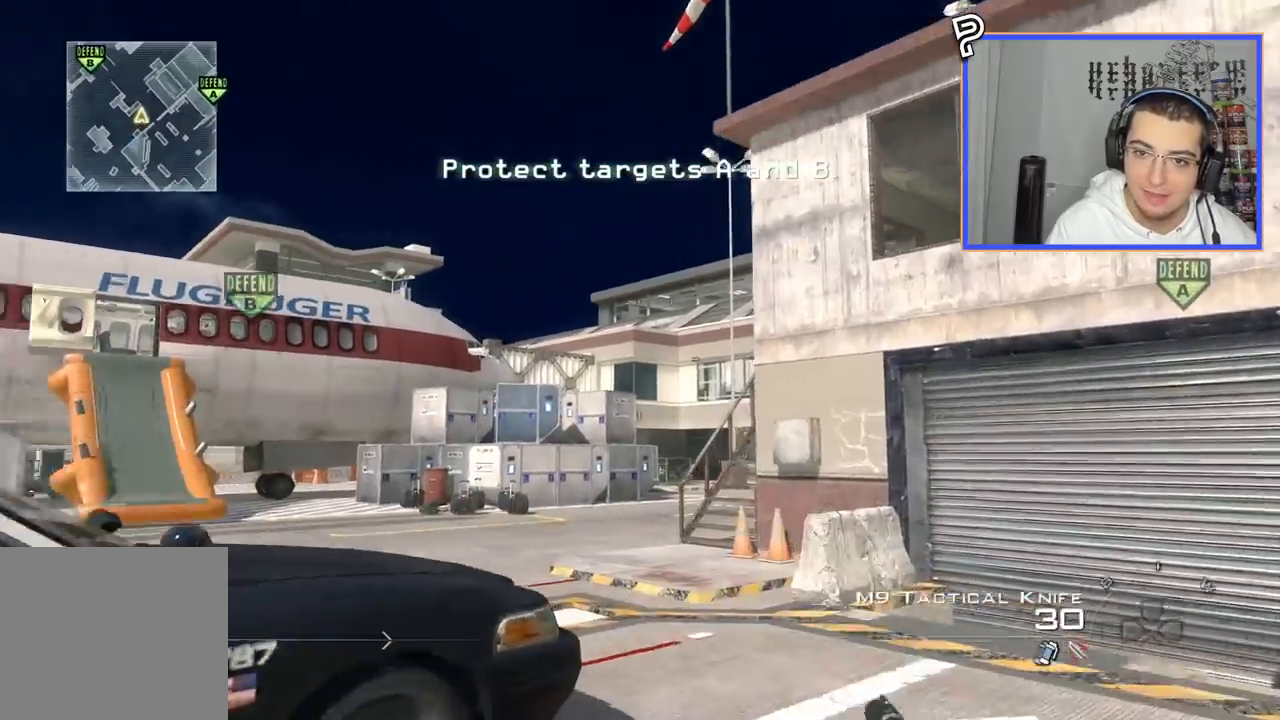
{"buttons": [], "left_stick": "up", "right_stick": "center", "events": [[84, "right_stick", "center"], [384, "right_stick", "left"], [434, "right_stick", "center"], [484, "left_stick", "up"]]}
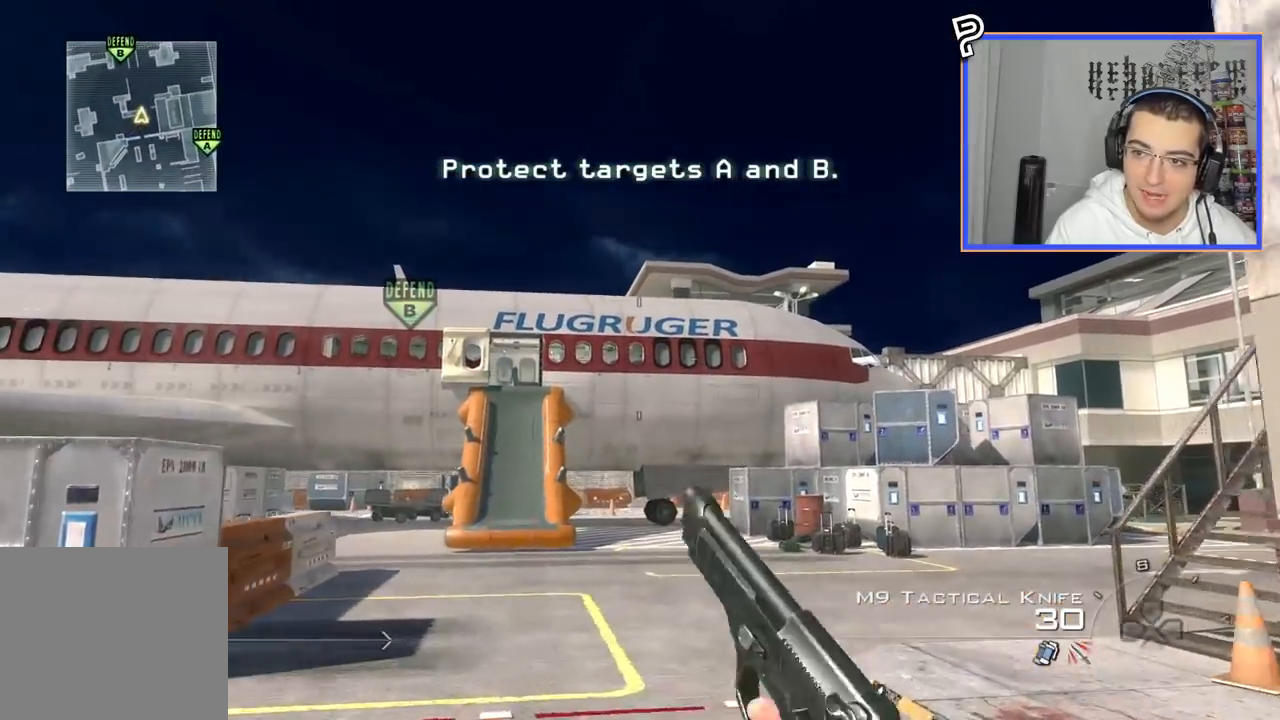
{"buttons": [], "left_stick": "up-right", "right_stick": "center", "events": [[334, "left_stick", "up-right"], [350, "right_stick", "down-left"], [484, "right_stick", "center"]]}
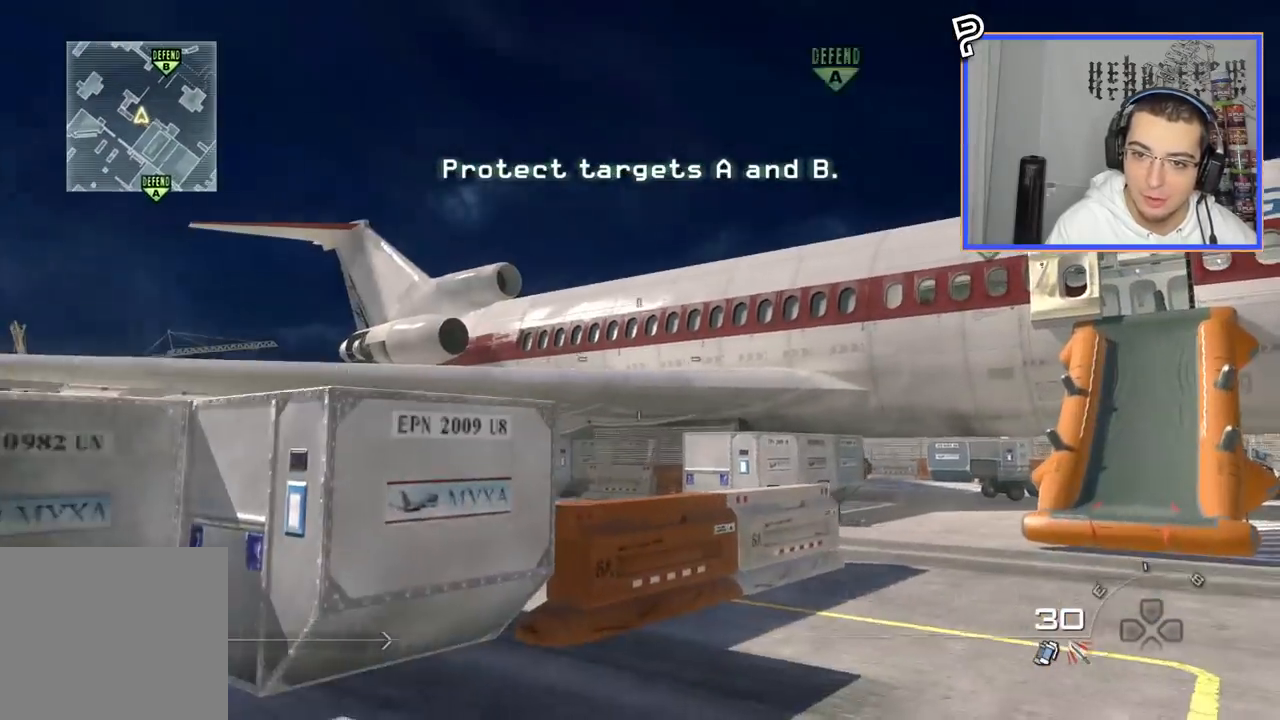
{"buttons": [], "left_stick": "up-right", "right_stick": "center", "events": [[384, "right_stick", "right"], [501, "right_stick", "center"]]}
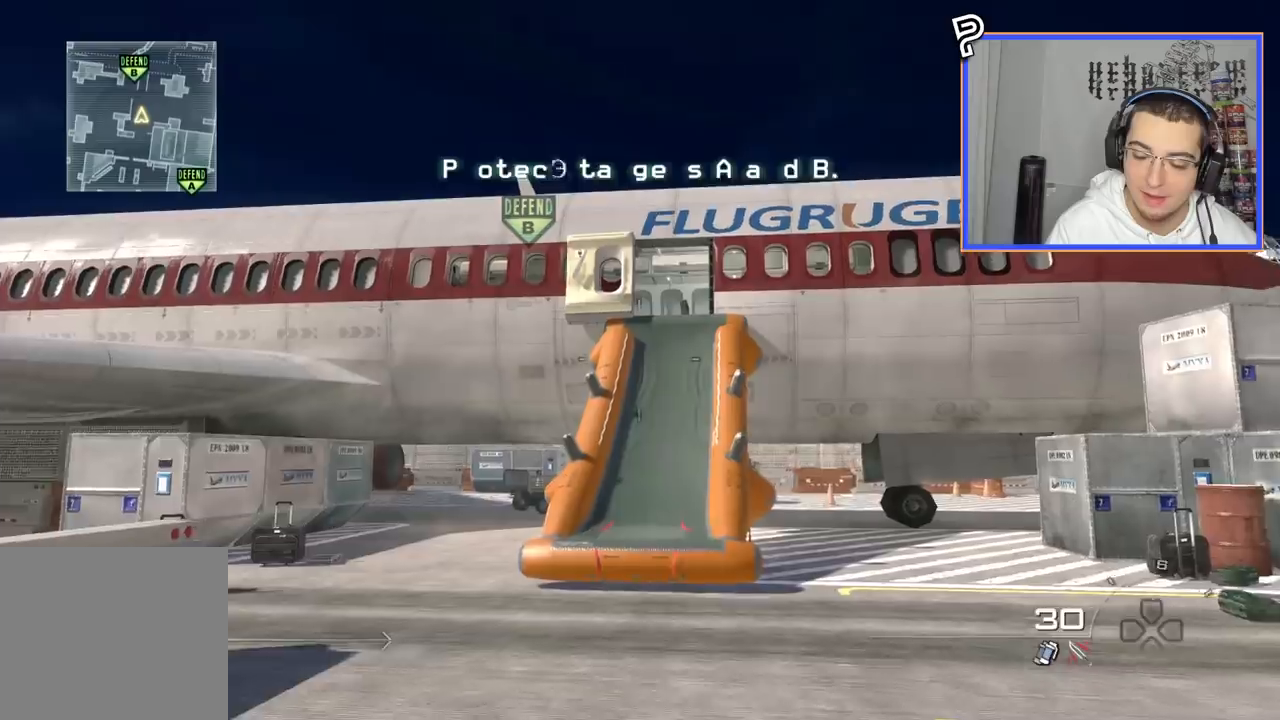
{"buttons": [], "left_stick": "up-right", "right_stick": "left", "events": [[500, "right_stick", "left"]]}
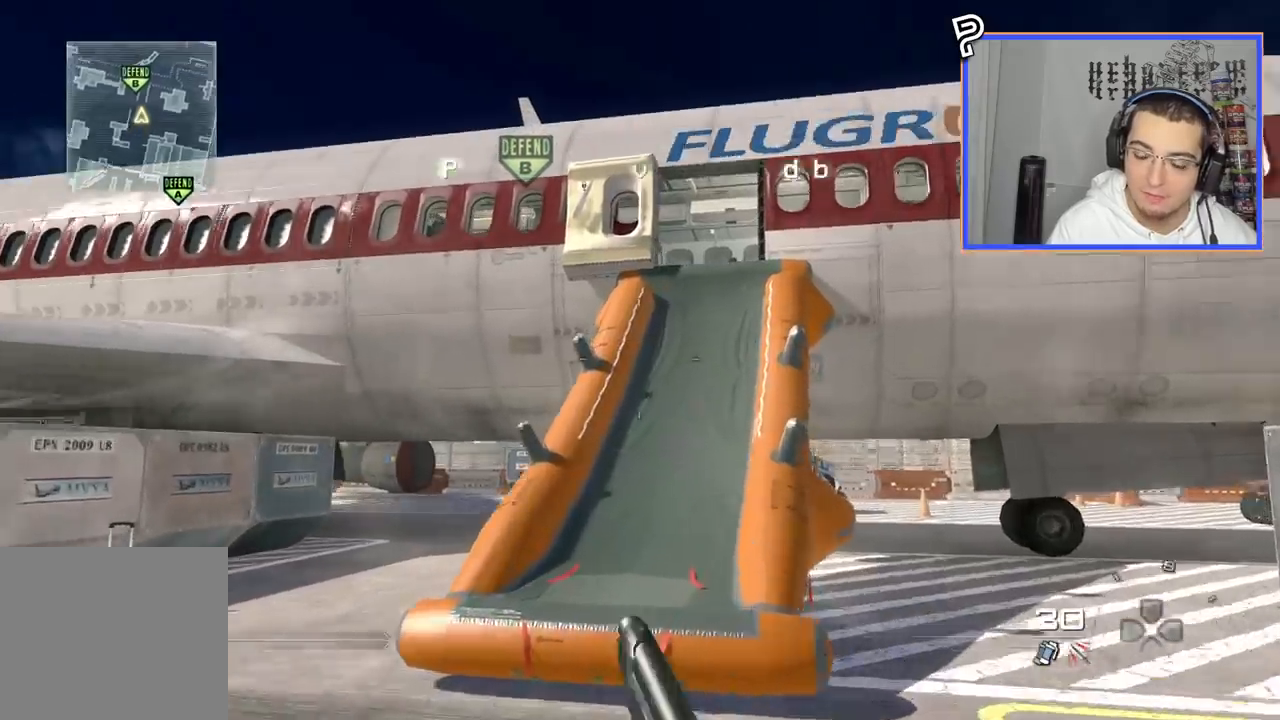
{"buttons": ["TRIANGLE"], "left_stick": "up-right", "right_stick": "center", "events": [[50, "right_stick", "center"], [301, "TRIANGLE", "down"], [384, "TRIANGLE", "up"], [451, "TRIANGLE", "down"]]}
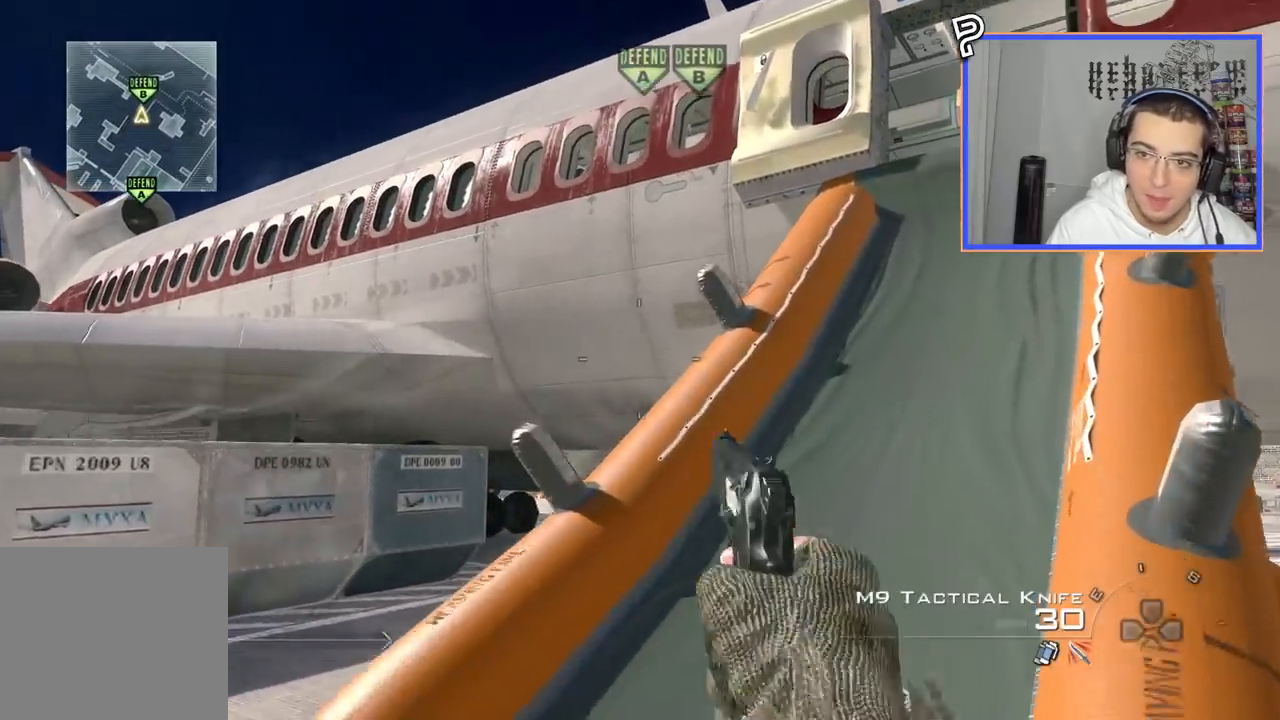
{"buttons": [], "left_stick": "up-right", "right_stick": "center", "events": [[33, "TRIANGLE", "up"], [200, "right_stick", "down-left"], [284, "right_stick", "center"], [384, "TRIANGLE", "down"], [467, "TRIANGLE", "up"]]}
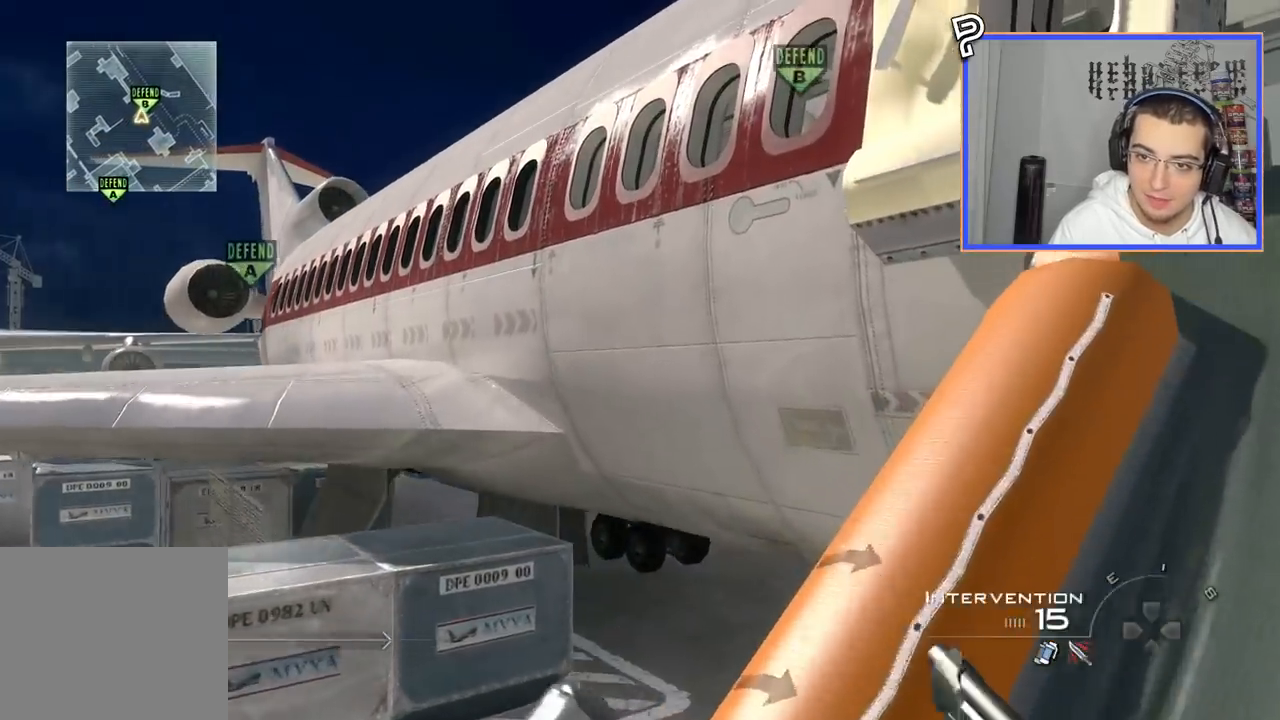
{"buttons": [], "left_stick": "center", "right_stick": "center", "events": [[17, "TRIANGLE", "down"], [101, "TRIANGLE", "up"], [134, "left_stick", "down-right"], [201, "right_stick", "left"], [267, "right_stick", "center"], [334, "left_stick", "center"], [384, "TRIANGLE", "down"], [451, "TRIANGLE", "up"]]}
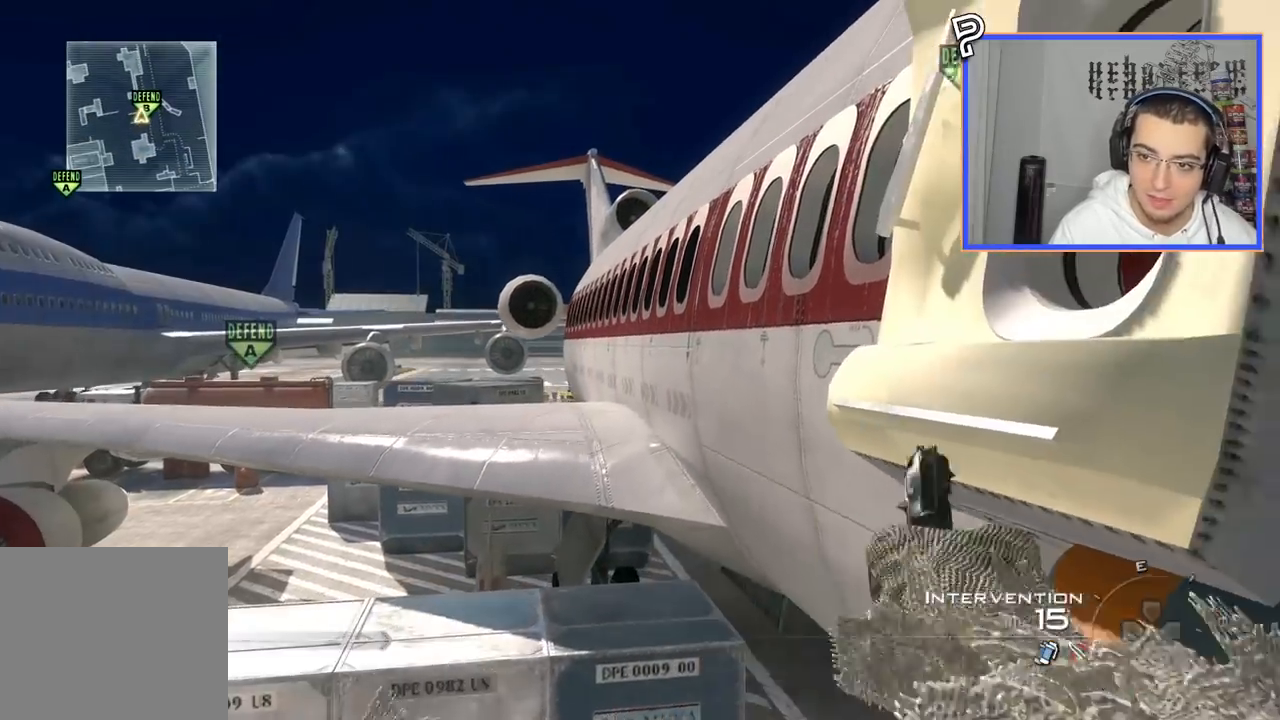
{"buttons": ["CIRCLE"], "left_stick": "up", "right_stick": "center", "events": [[17, "TRIANGLE", "down"], [83, "TRIANGLE", "up"], [100, "L3", "down"], [100, "left_stick", "up"], [334, "L3", "up"], [350, "CROSS", "down"], [467, "CIRCLE", "down"], [500, "CROSS", "up"]]}
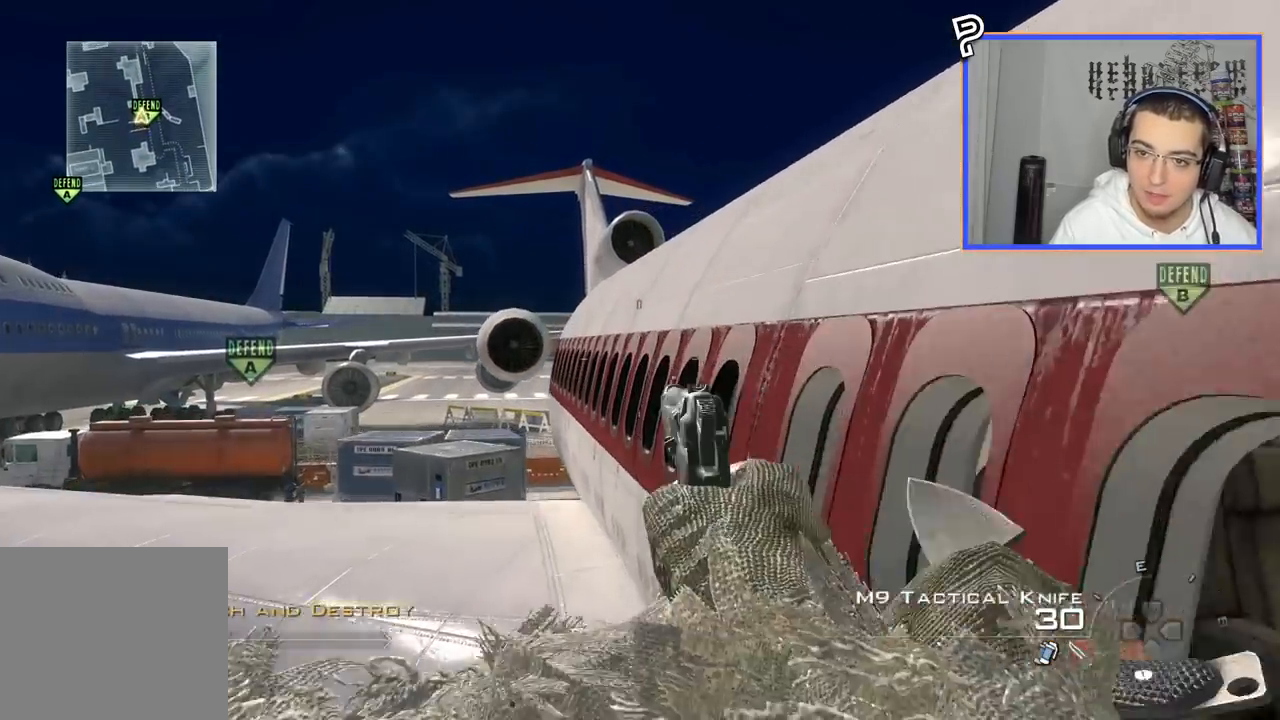
{"buttons": ["L3"], "left_stick": "up", "right_stick": "center", "events": [[134, "TRIANGLE", "down"], [151, "CIRCLE", "up"], [251, "TRIANGLE", "up"], [301, "L3", "down"], [367, "right_stick", "left"], [501, "right_stick", "center"]]}
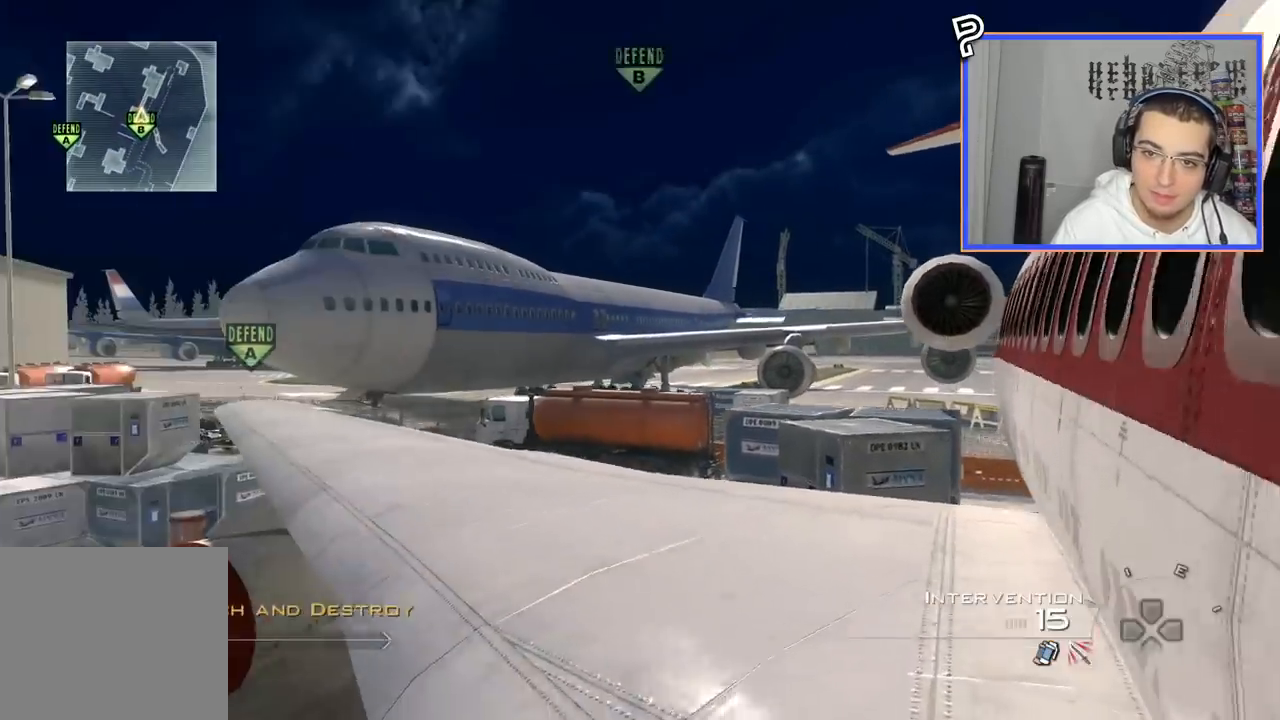
{"buttons": [], "left_stick": "up", "right_stick": "center", "events": [[33, "L3", "up"], [183, "TRIANGLE", "down"], [250, "TRIANGLE", "up"], [317, "TRIANGLE", "down"], [417, "TRIANGLE", "up"]]}
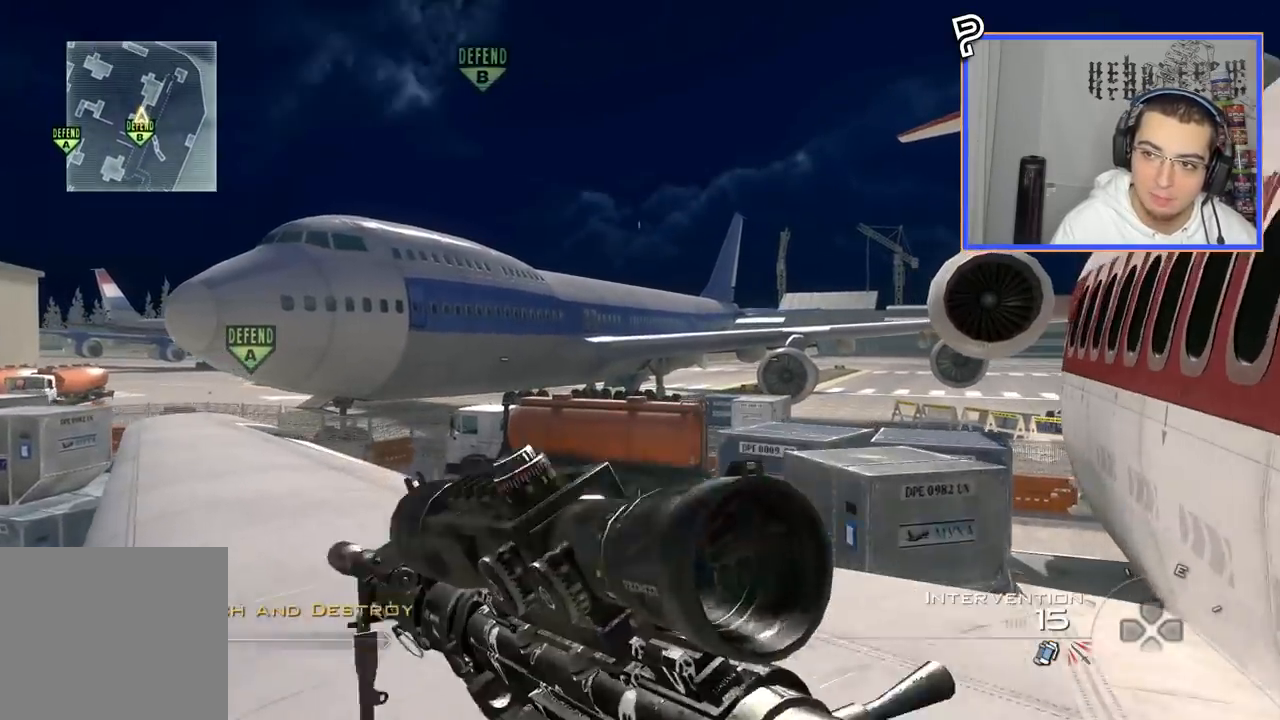
{"buttons": [], "left_stick": "up", "right_stick": "center", "events": [[151, "right_stick", "right"], [184, "CROSS", "down"], [267, "CROSS", "up"], [334, "right_stick", "left"], [501, "right_stick", "center"]]}
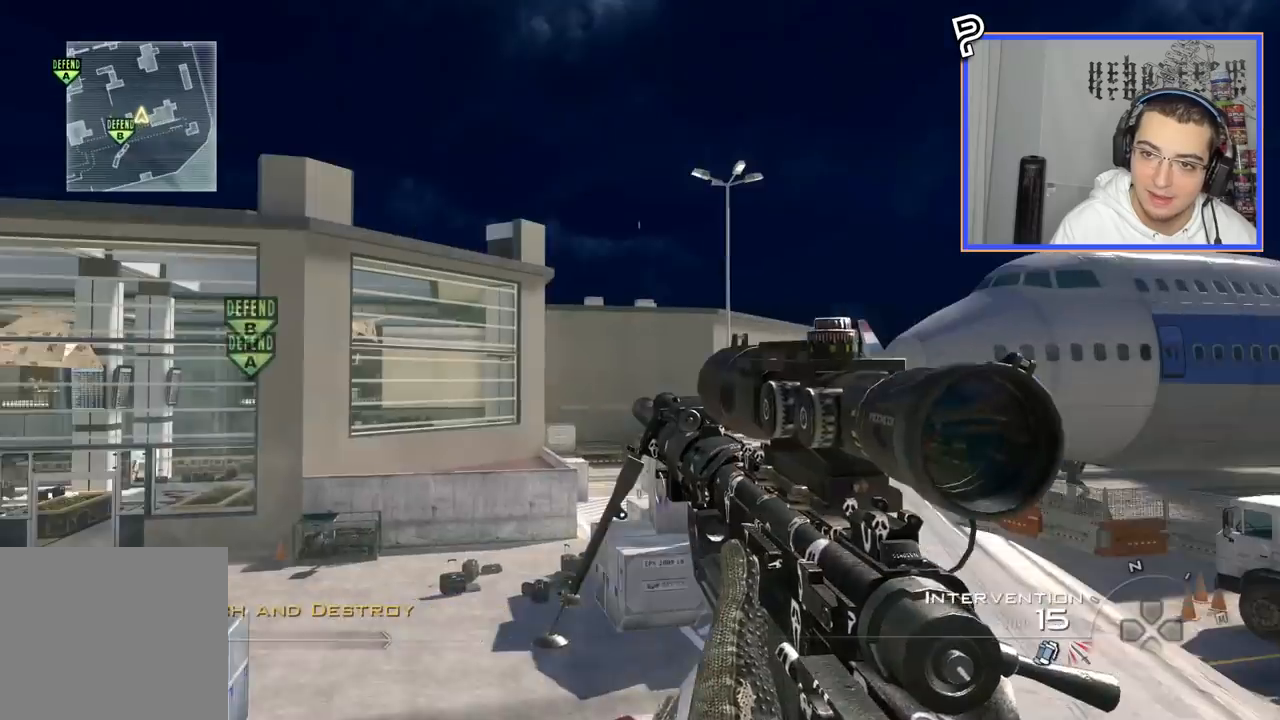
{"buttons": [], "left_stick": "up", "right_stick": "center", "events": [[100, "TRIANGLE", "down"], [167, "TRIANGLE", "up"], [217, "TRIANGLE", "down"], [267, "L3", "down"], [300, "TRIANGLE", "up"], [500, "L3", "up"]]}
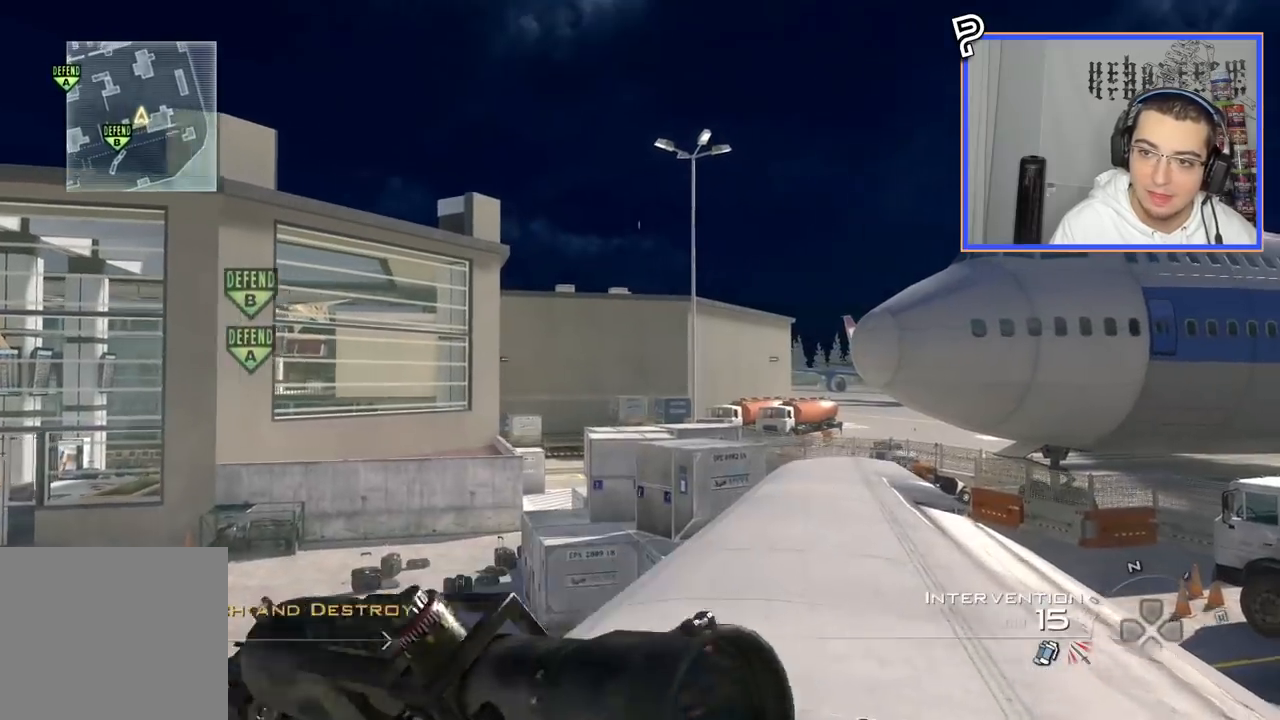
{"buttons": [], "left_stick": "up", "right_stick": "center", "events": [[34, "right_stick", "right"], [84, "right_stick", "center"]]}
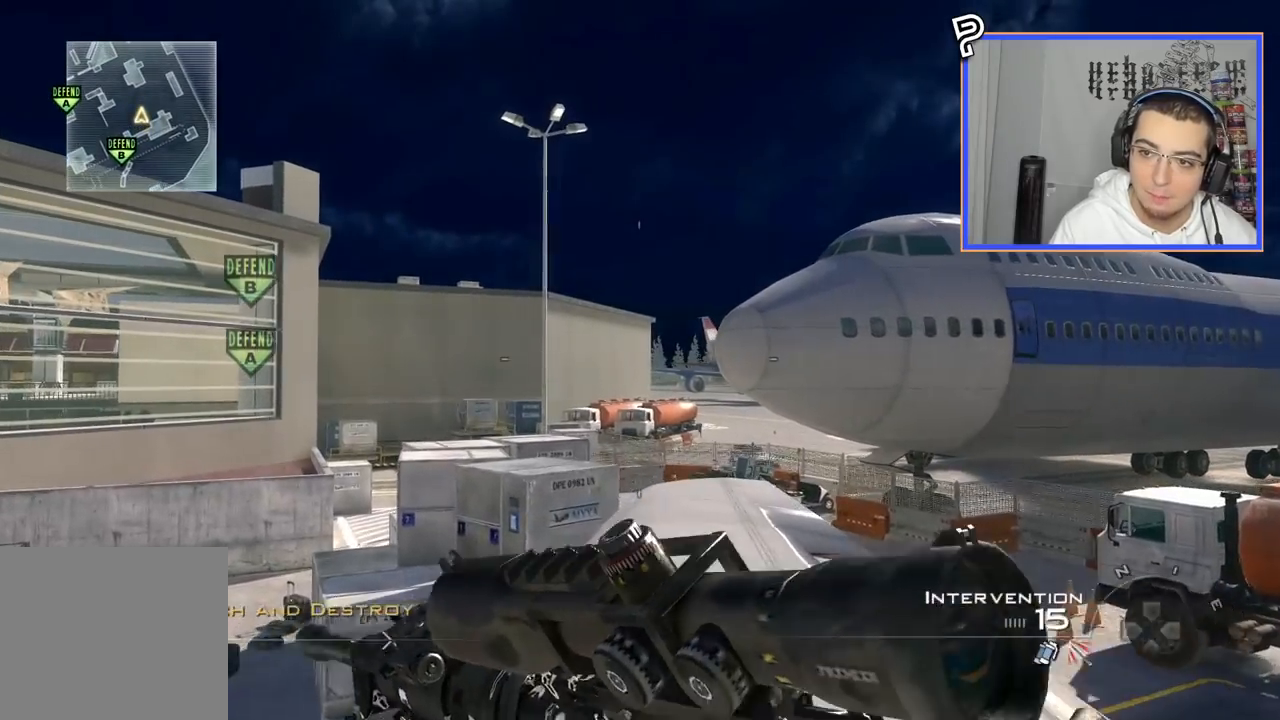
{"buttons": ["TRIANGLE"], "left_stick": "up", "right_stick": "center", "events": [[500, "TRIANGLE", "down"]]}